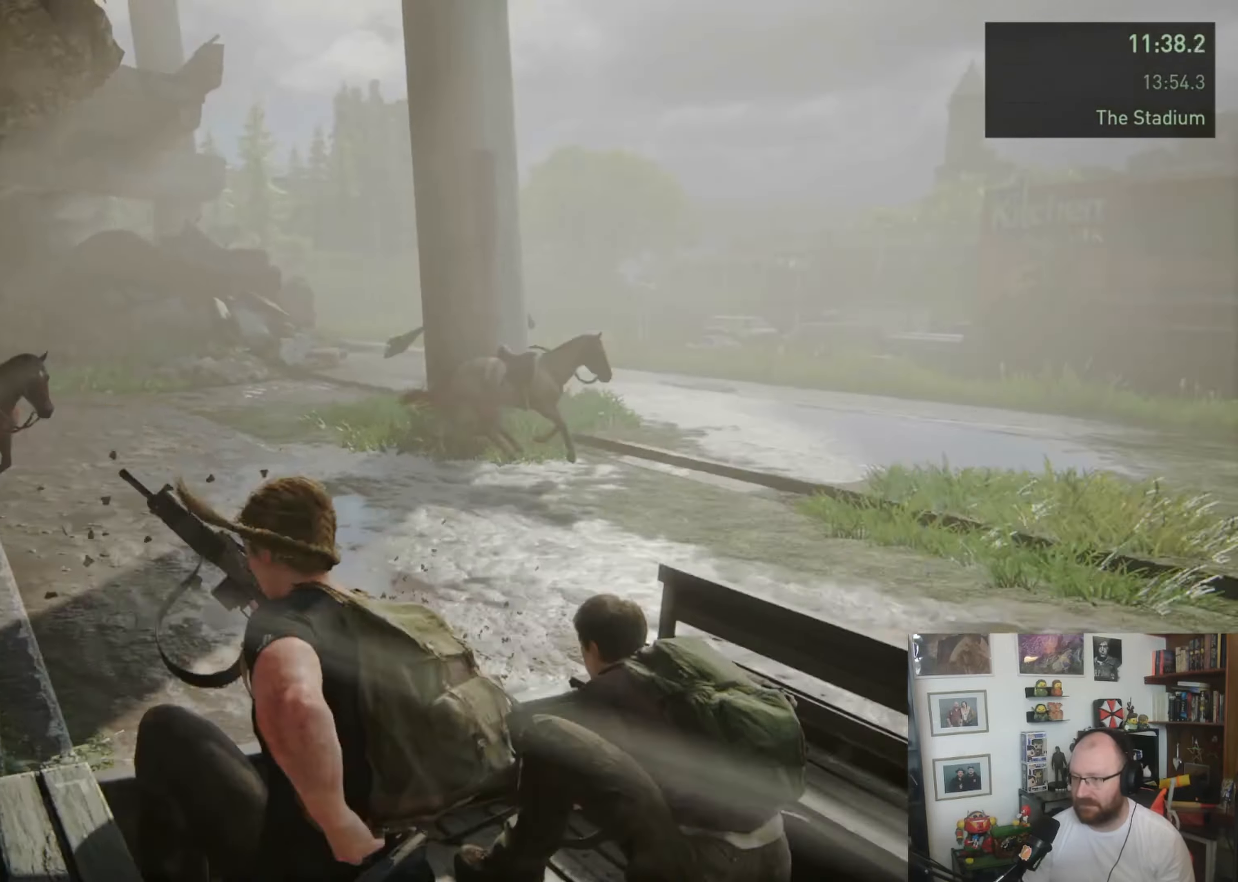
Gameplay with a controller (PlayStation layout); each line is a JSON object with the inputs held at the frame after it (dt_ms = milliseconds from this image to that frame). "button_events" lists button changes between this image and that frame as [ms after this image, input, new state], when the widget could be followed in between (sticks are given only as held states). Not read: L1 L2 R2.
{"dt_ms": 500, "buttons": [], "left_stick": "center", "right_stick": "center", "button_events": []}
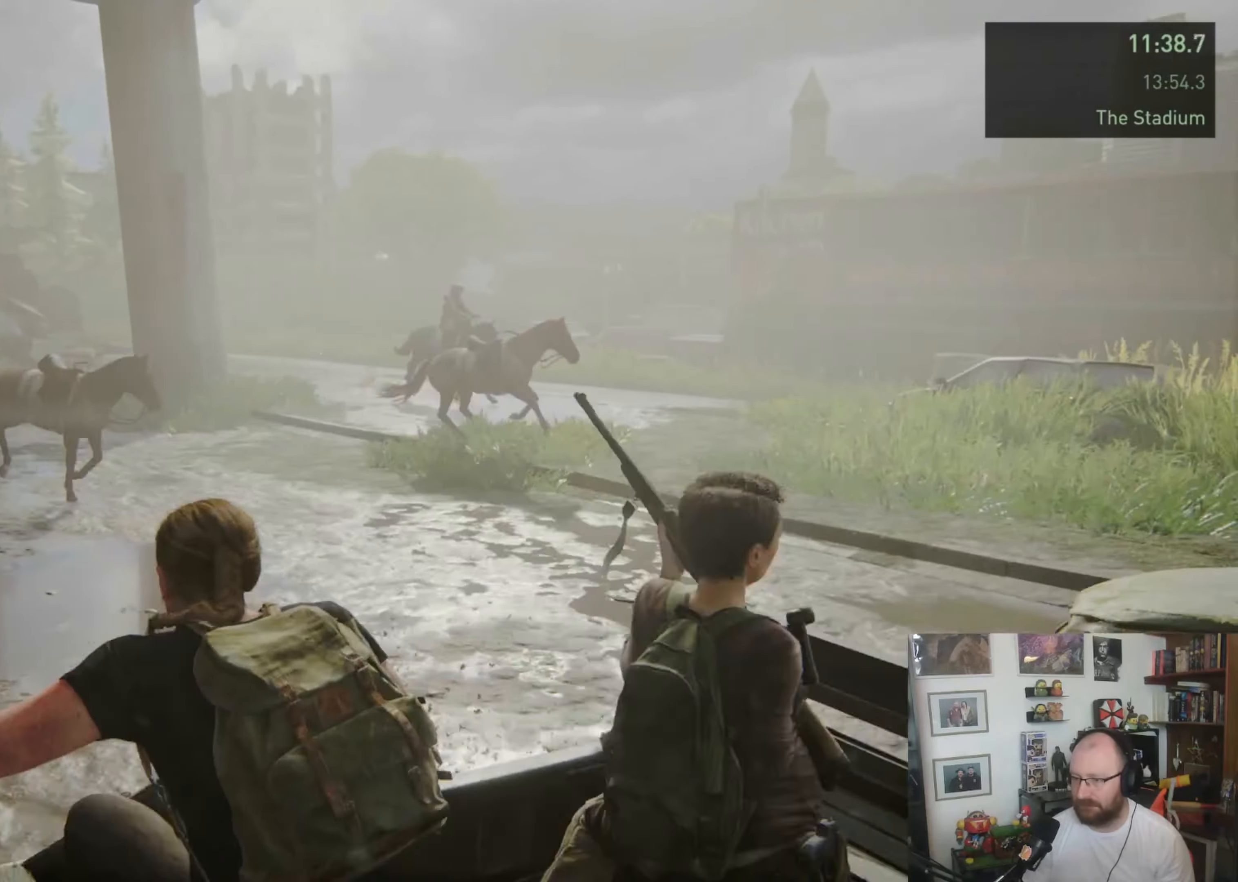
{"dt_ms": 500, "buttons": [], "left_stick": "center", "right_stick": "right", "button_events": []}
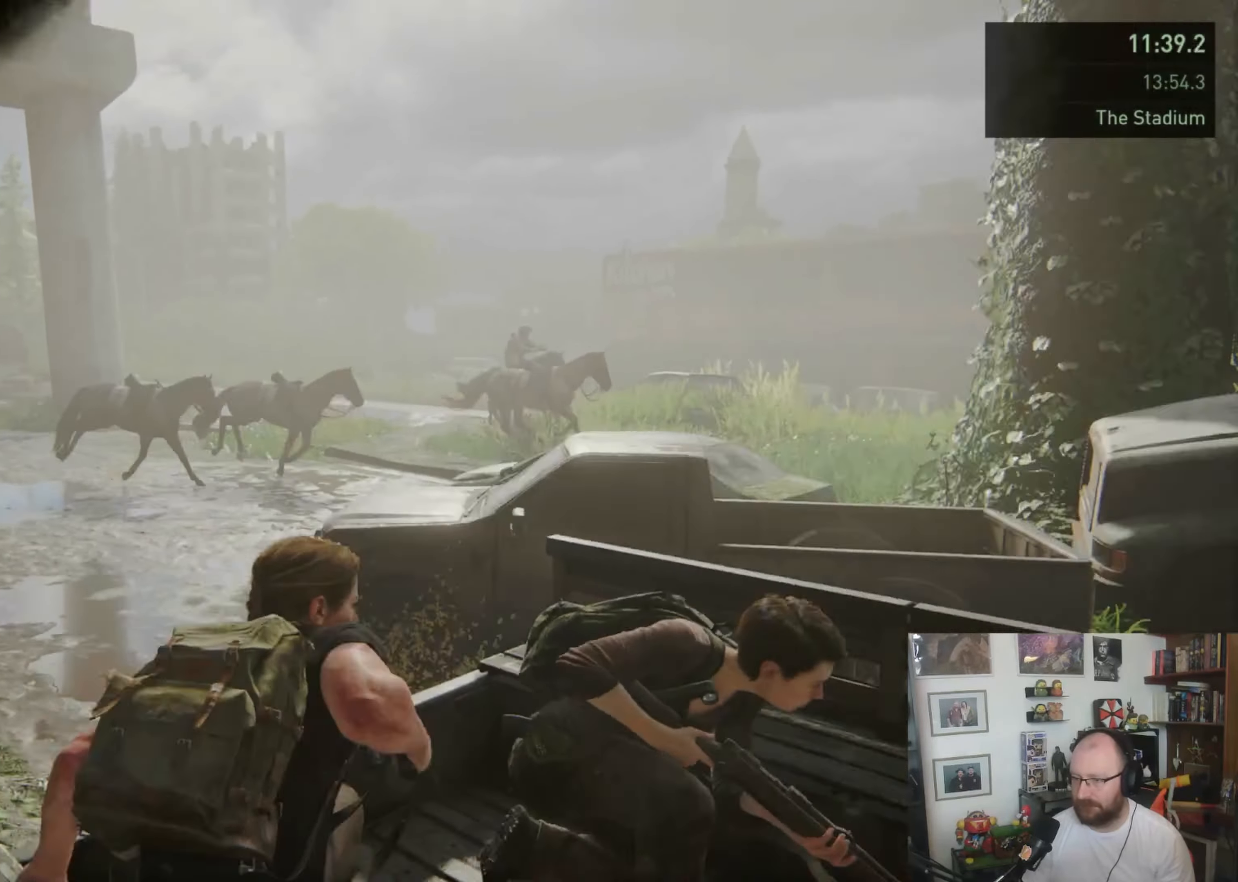
{"dt_ms": 500, "buttons": [], "left_stick": "center", "right_stick": "center", "button_events": []}
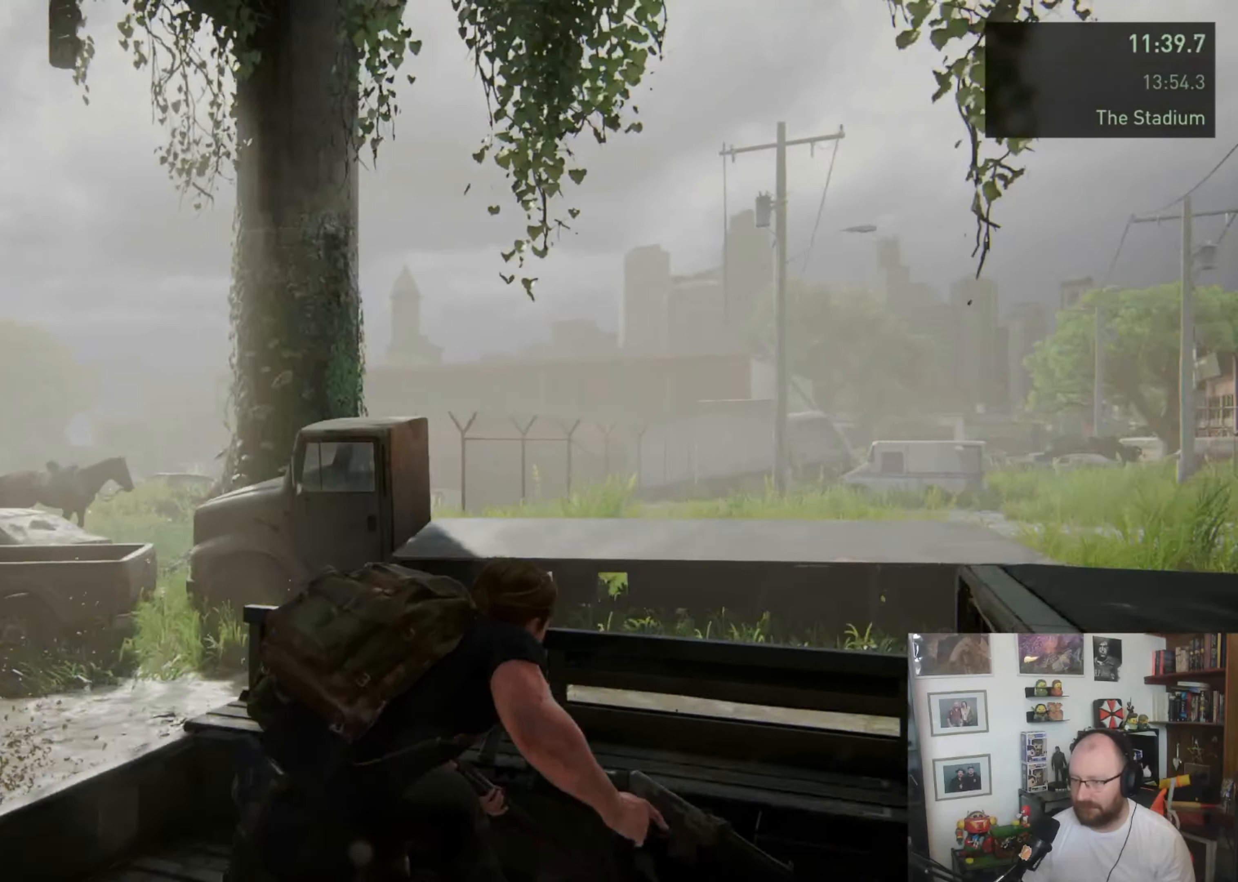
{"dt_ms": 500, "buttons": [], "left_stick": "center", "right_stick": "center", "button_events": []}
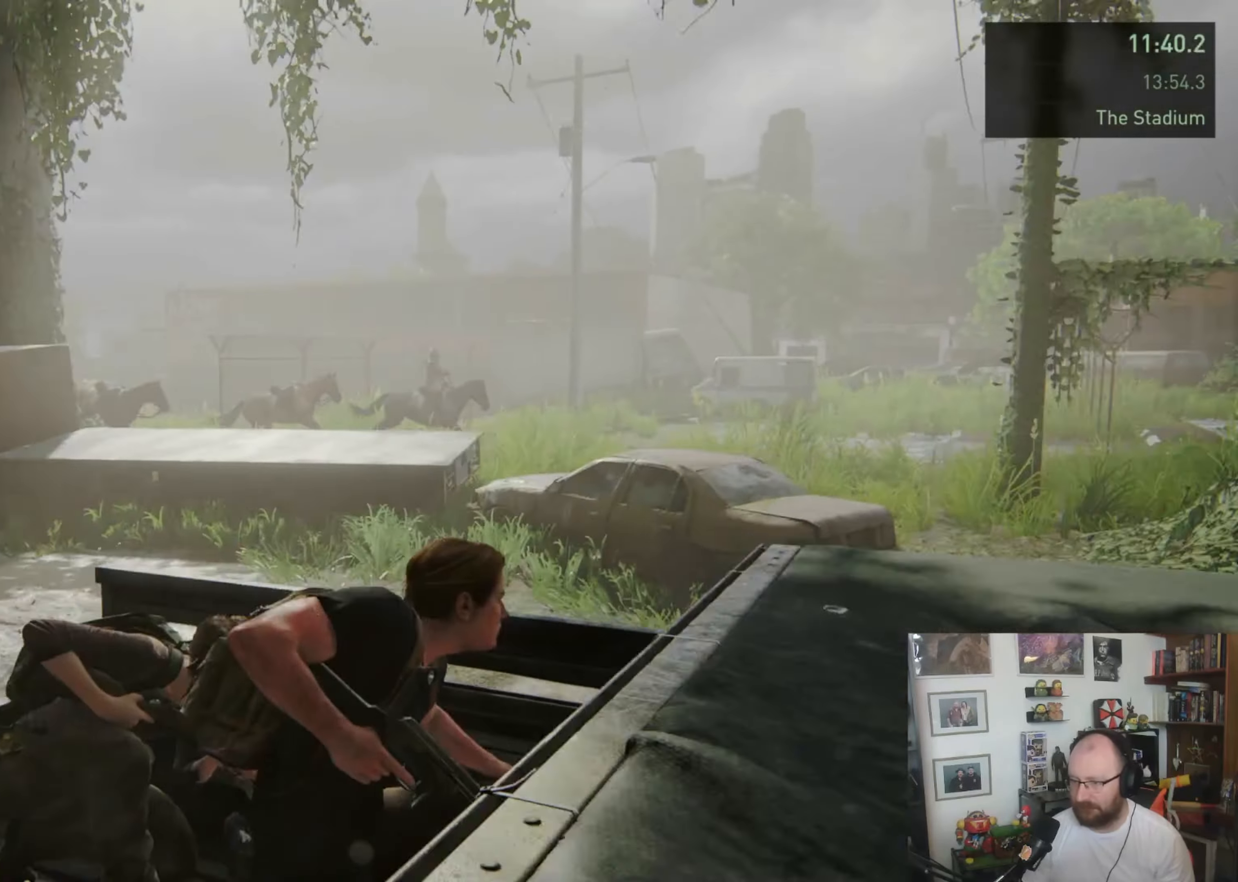
{"dt_ms": 500, "buttons": [], "left_stick": "center", "right_stick": "center", "button_events": []}
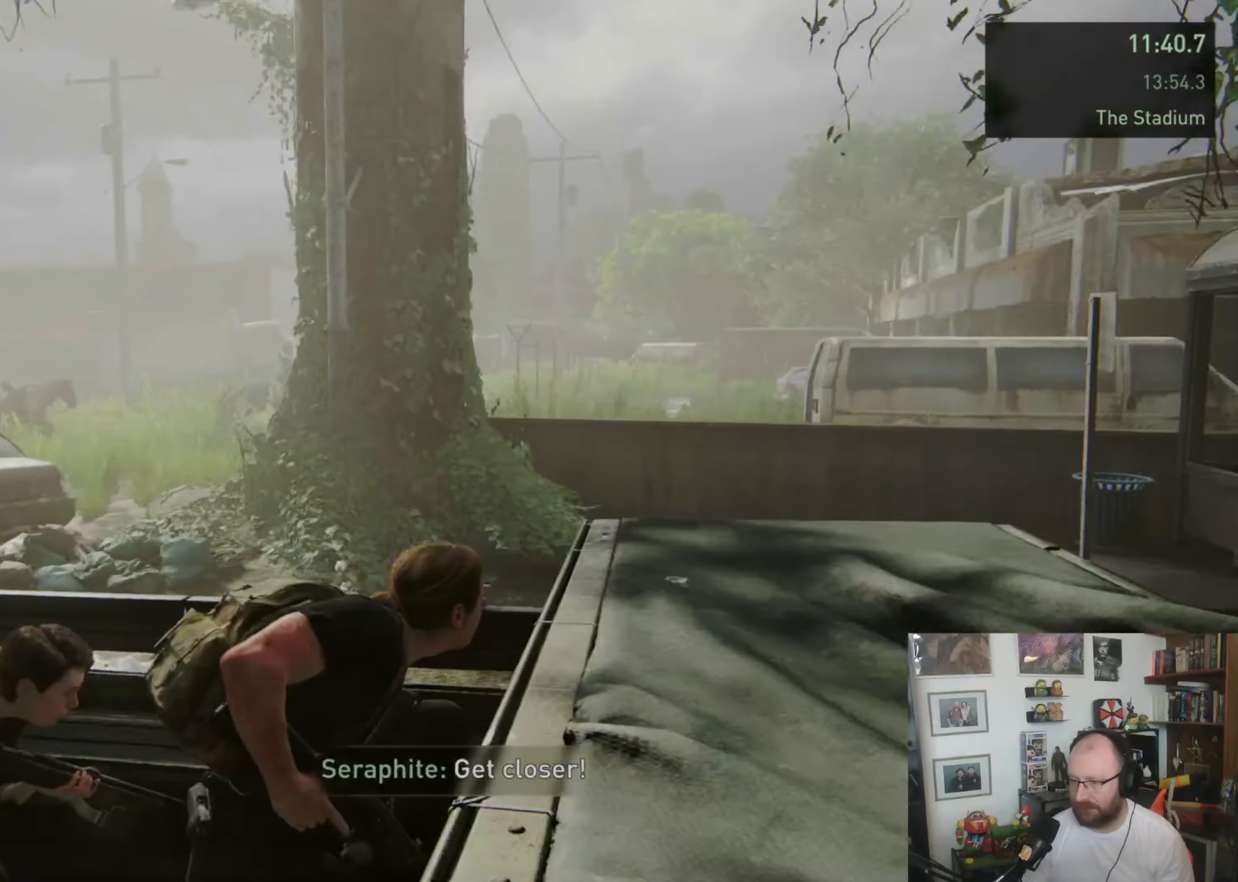
{"dt_ms": 500, "buttons": [], "left_stick": "center", "right_stick": "center", "button_events": []}
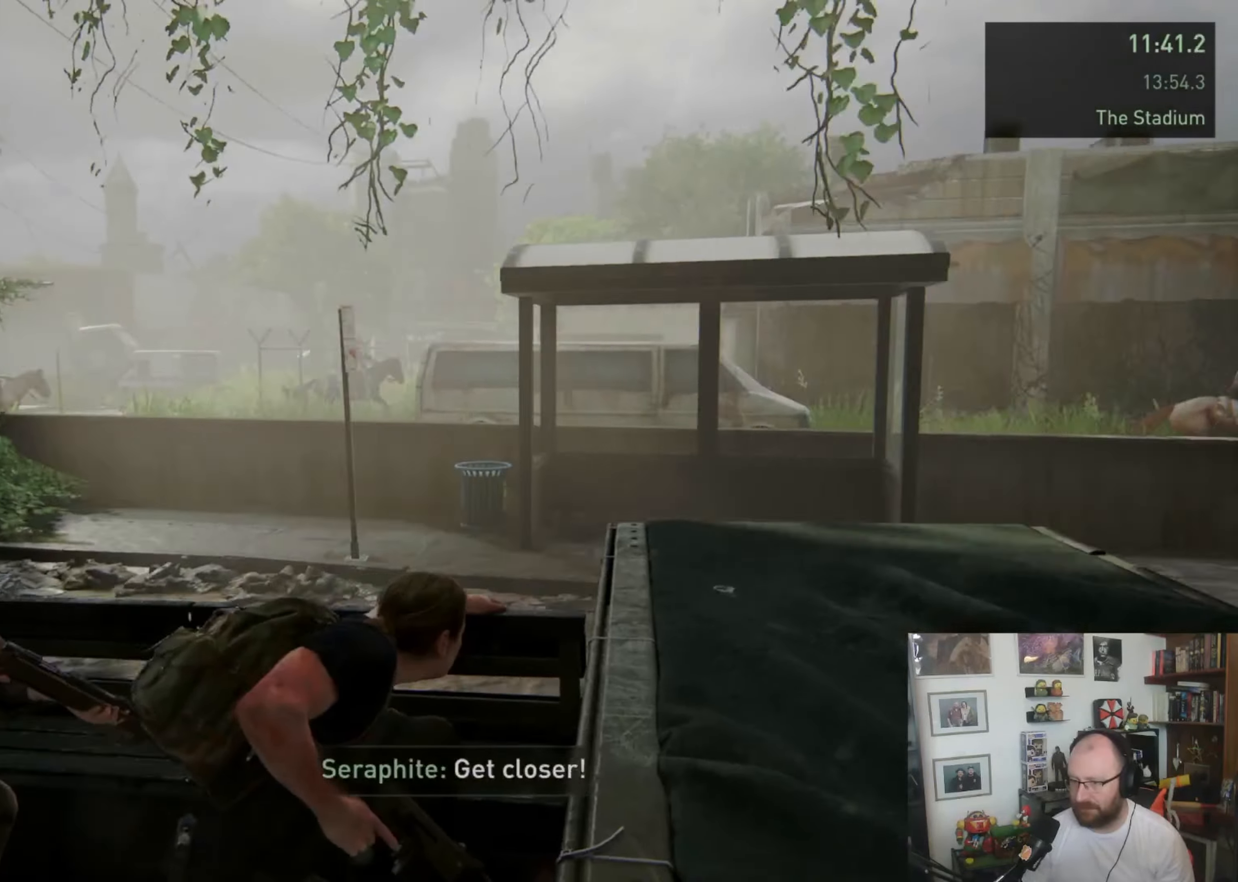
{"dt_ms": 500, "buttons": [], "left_stick": "center", "right_stick": "center", "button_events": []}
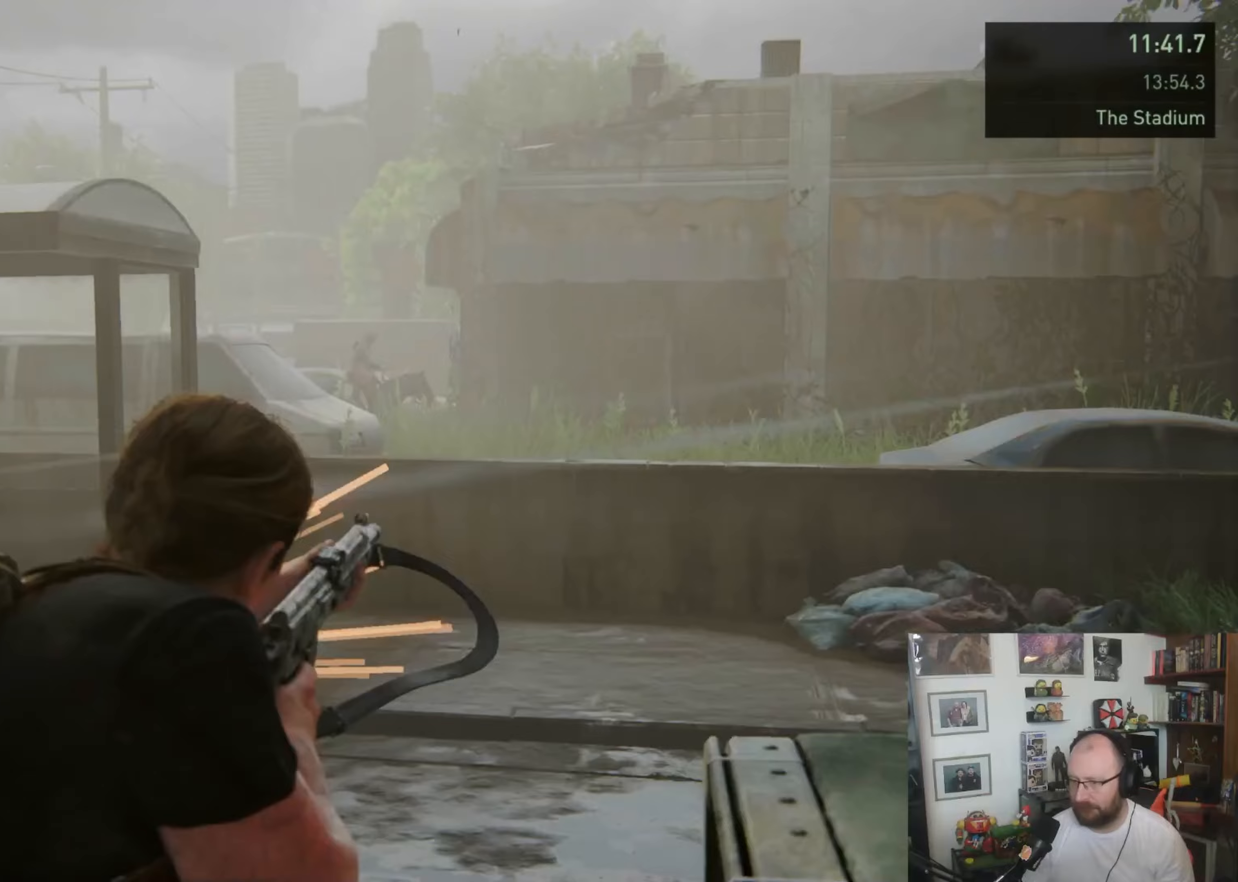
{"dt_ms": 500, "buttons": [], "left_stick": "center", "right_stick": "center", "button_events": []}
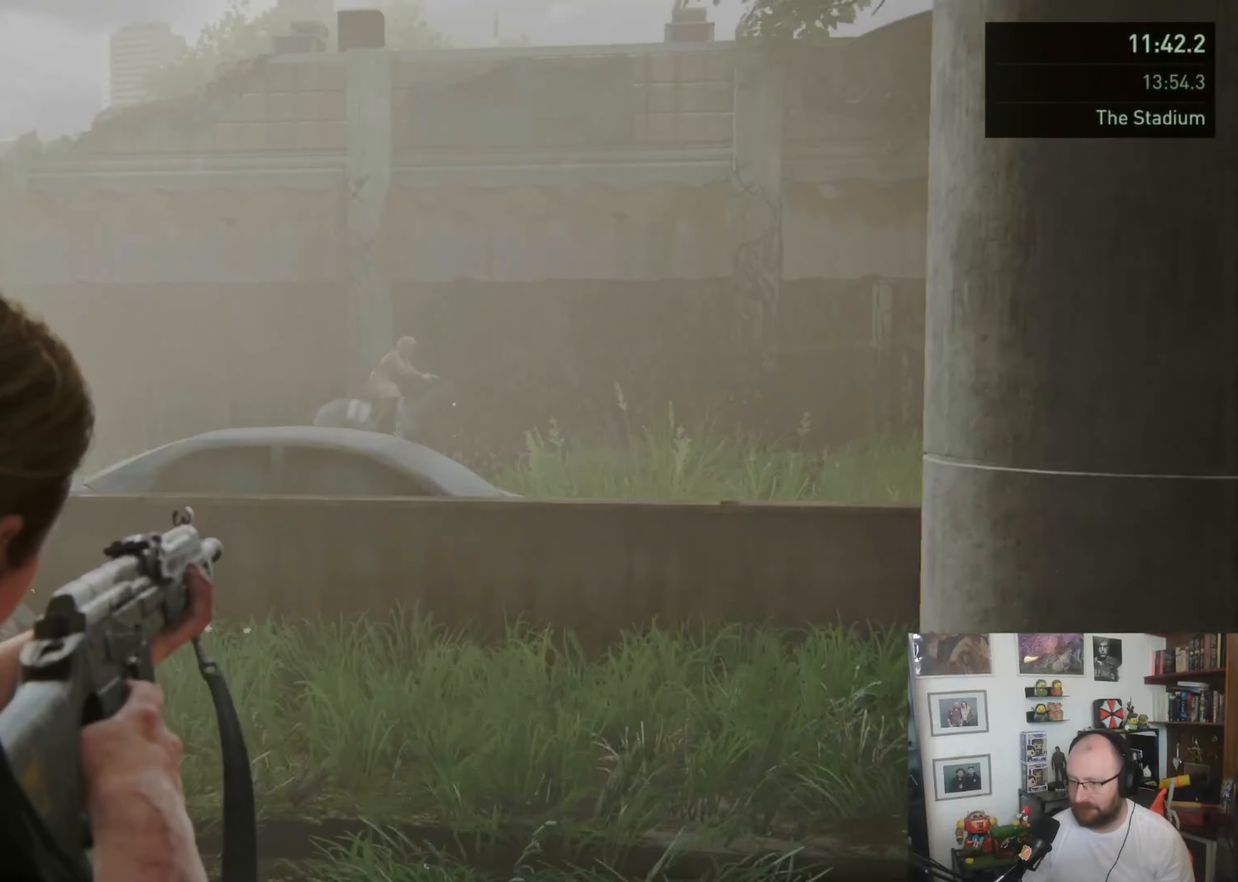
{"dt_ms": 500, "buttons": [], "left_stick": "center", "right_stick": "down-right", "button_events": [[67, "R3", "down"], [133, "R3", "up"]]}
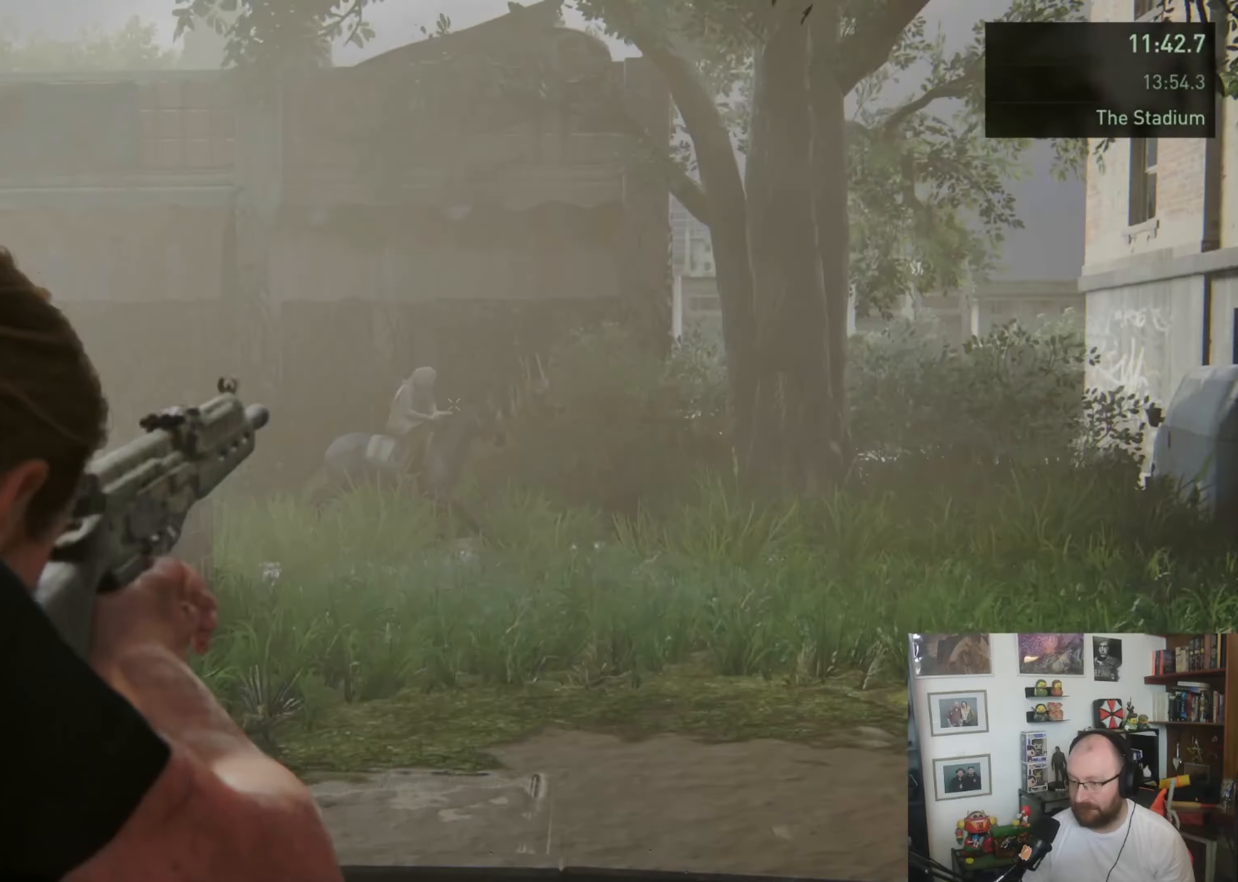
{"dt_ms": 500, "buttons": [], "left_stick": "center", "right_stick": "down-right", "button_events": []}
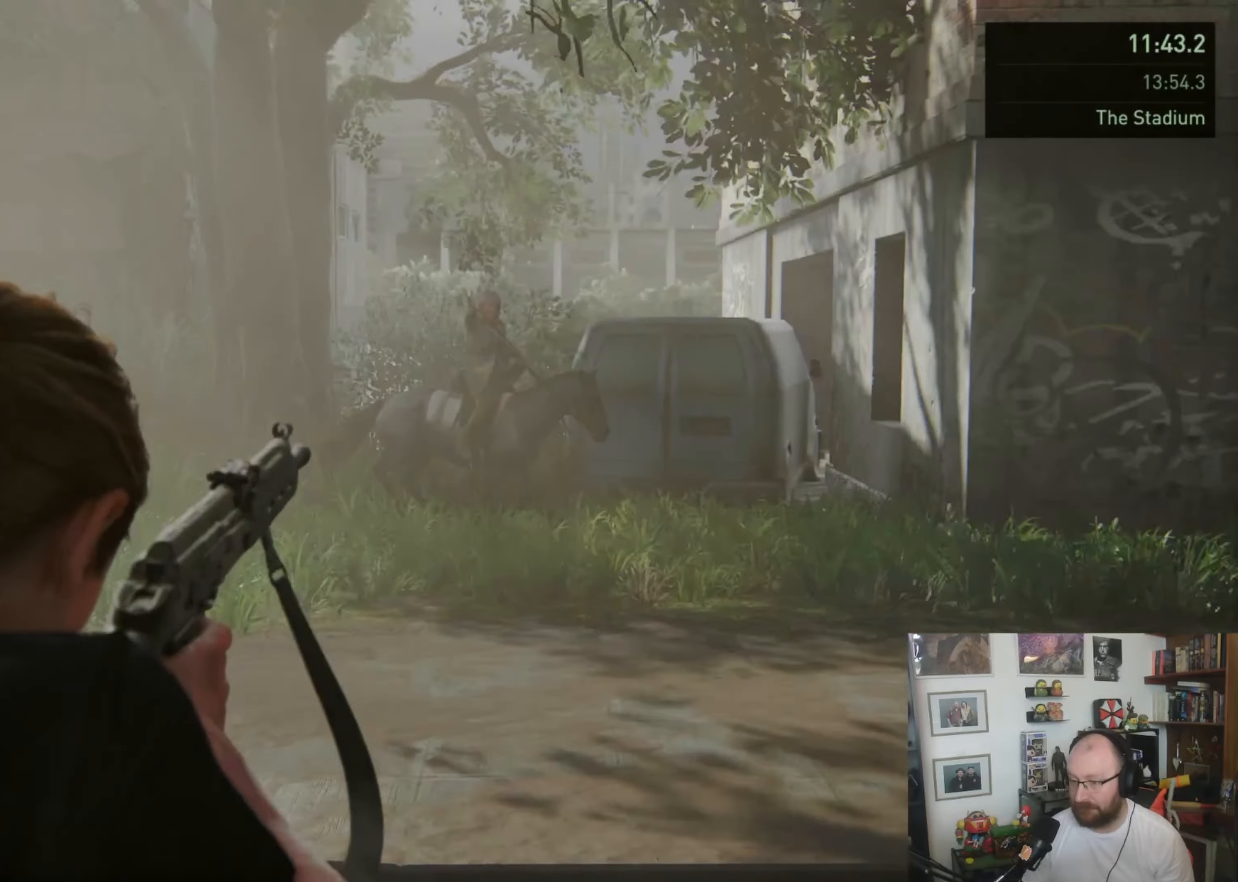
{"dt_ms": 500, "buttons": [], "left_stick": "center", "right_stick": "right", "button_events": []}
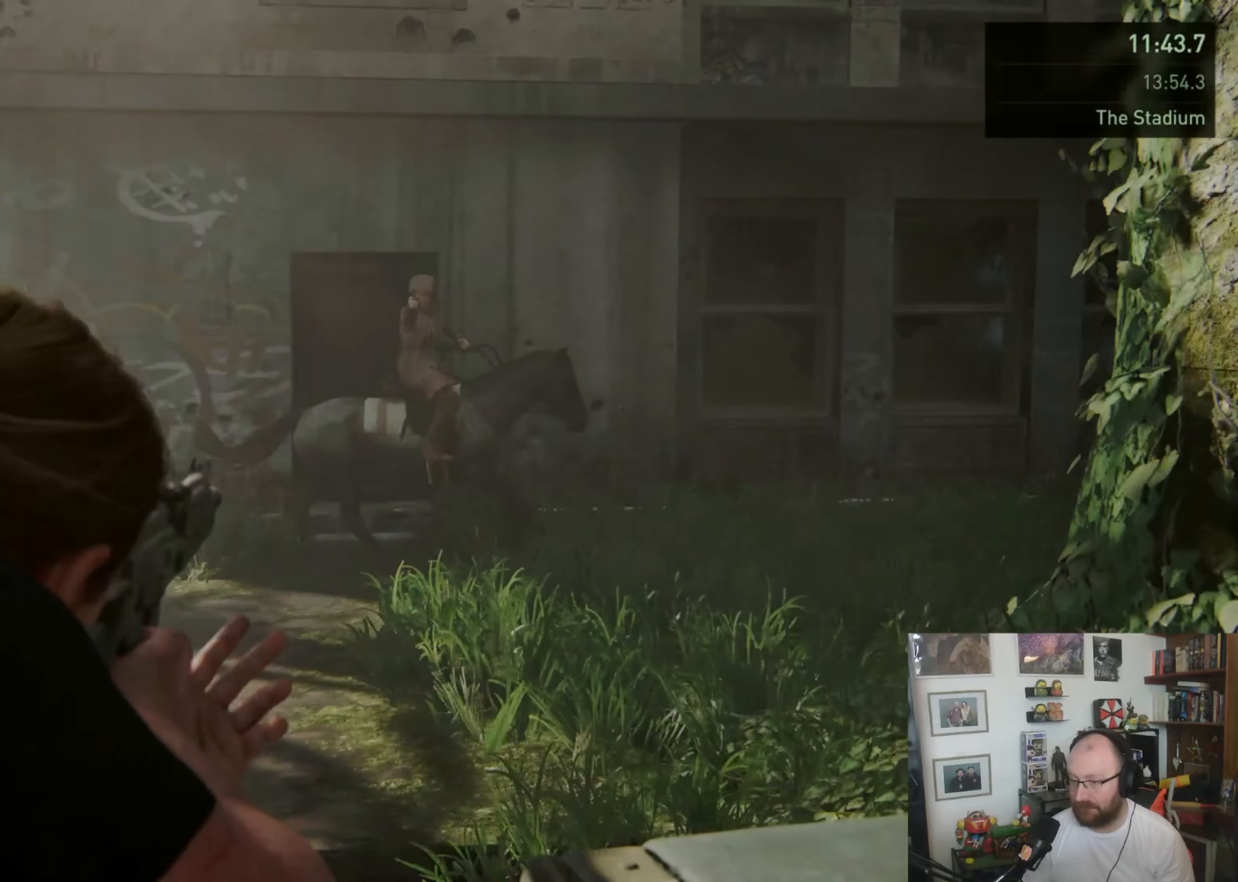
{"dt_ms": 500, "buttons": [], "left_stick": "center", "right_stick": "right", "button_events": []}
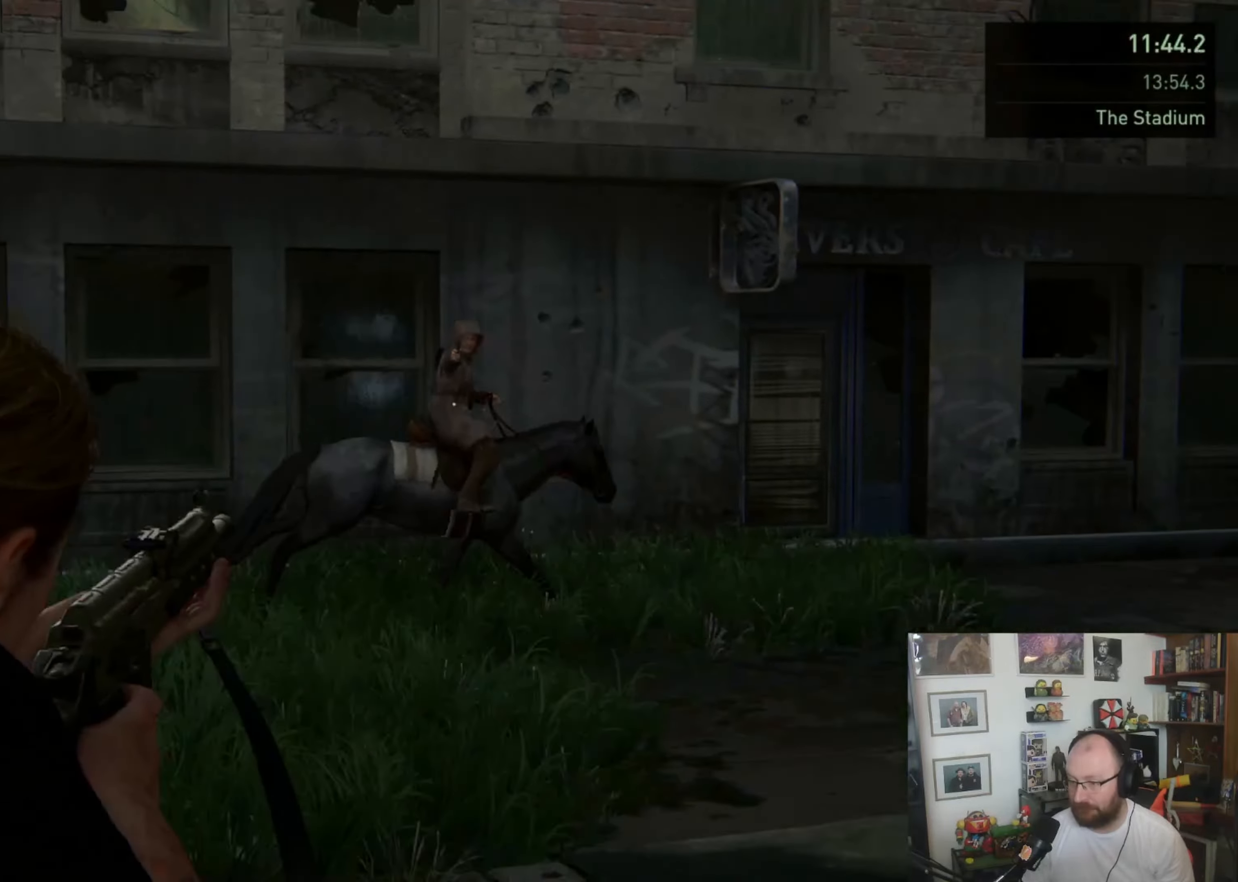
{"dt_ms": 500, "buttons": [], "left_stick": "center", "right_stick": "down-right", "button_events": []}
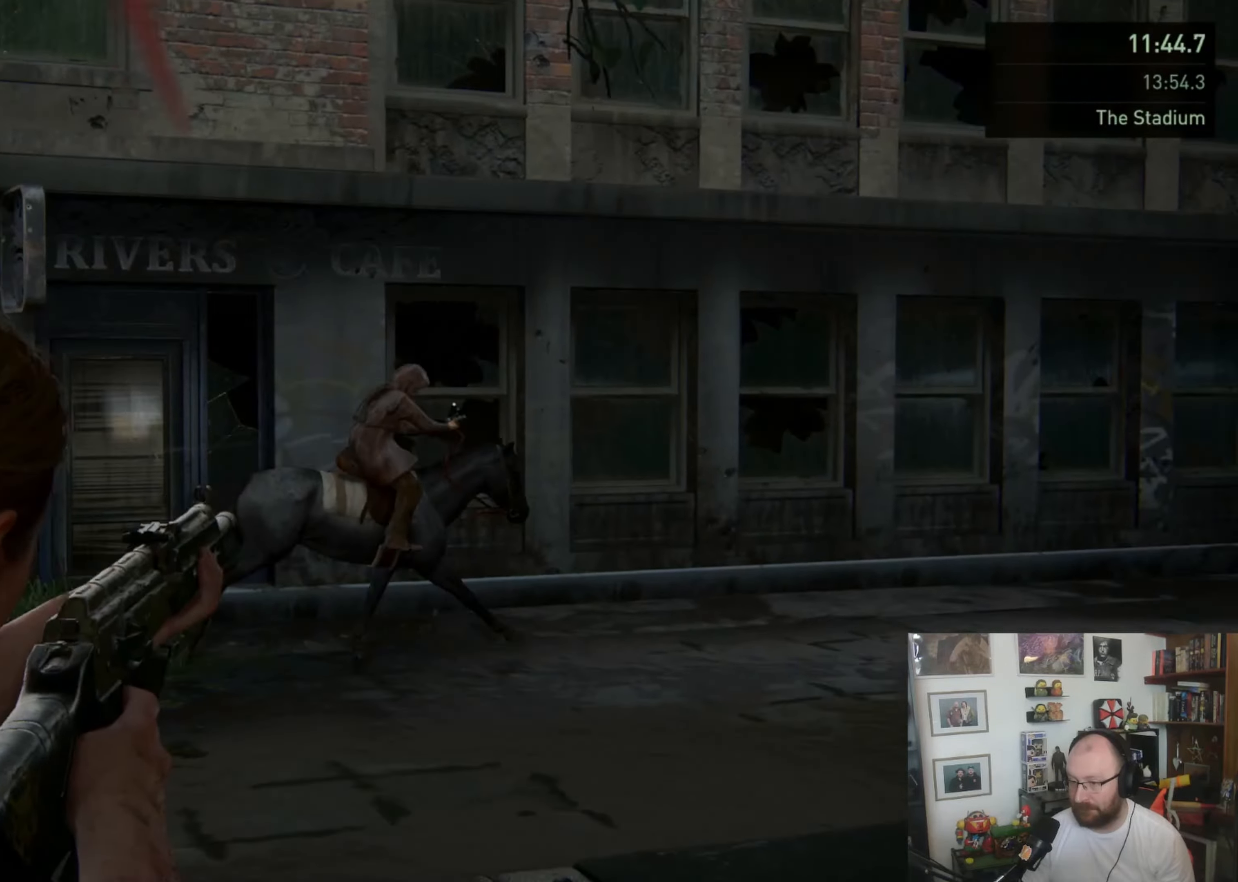
{"dt_ms": 500, "buttons": [], "left_stick": "center", "right_stick": "down-right", "button_events": []}
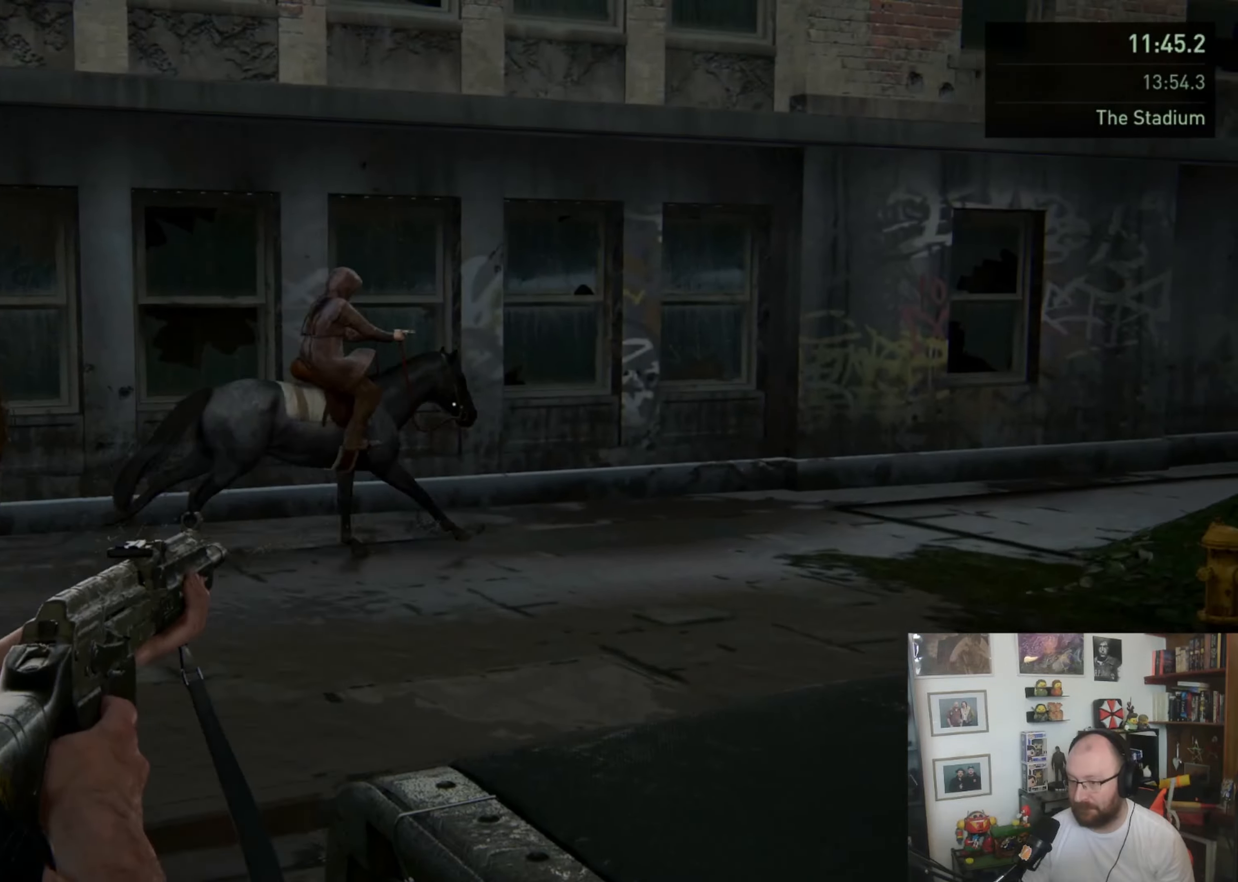
{"dt_ms": 500, "buttons": [], "left_stick": "center", "right_stick": "left", "button_events": []}
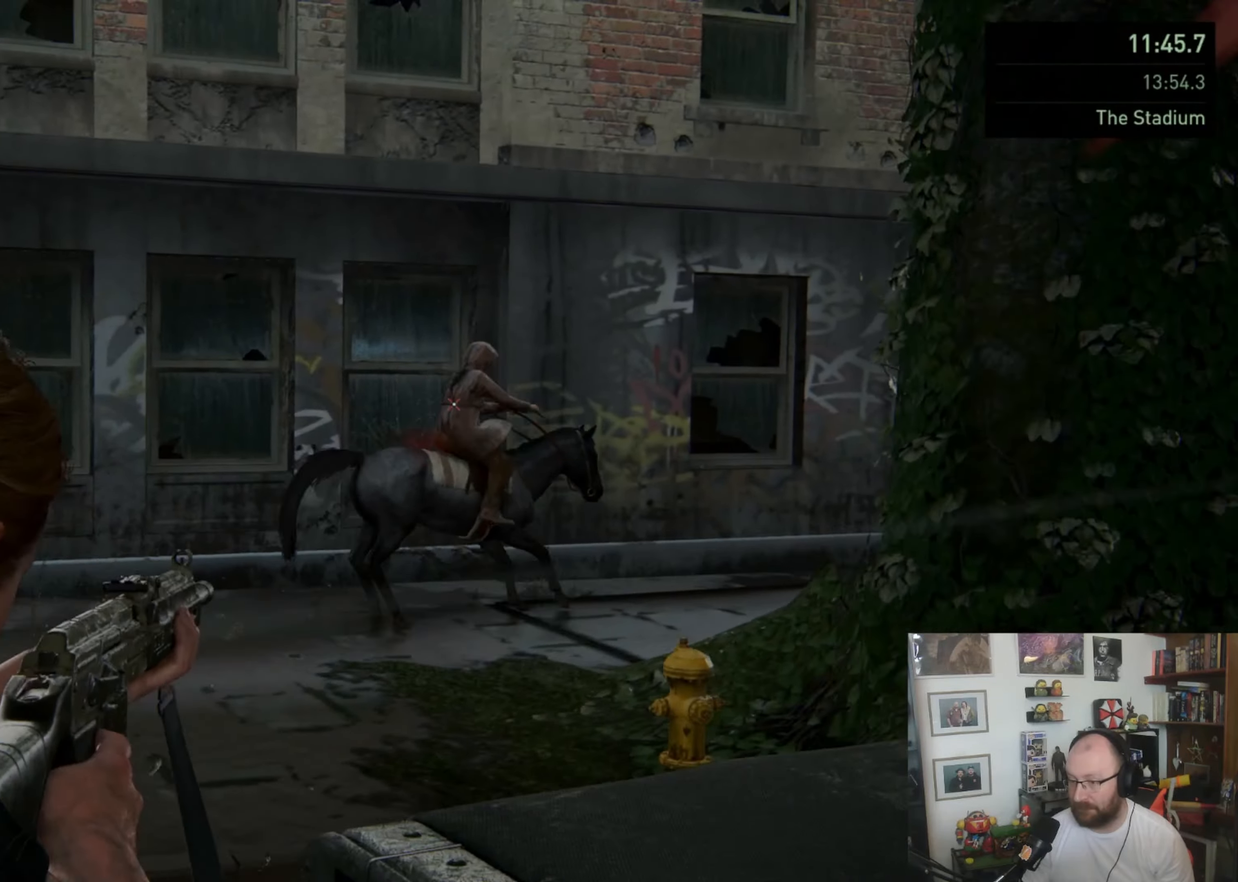
{"dt_ms": 500, "buttons": [], "left_stick": "center", "right_stick": "right", "button_events": []}
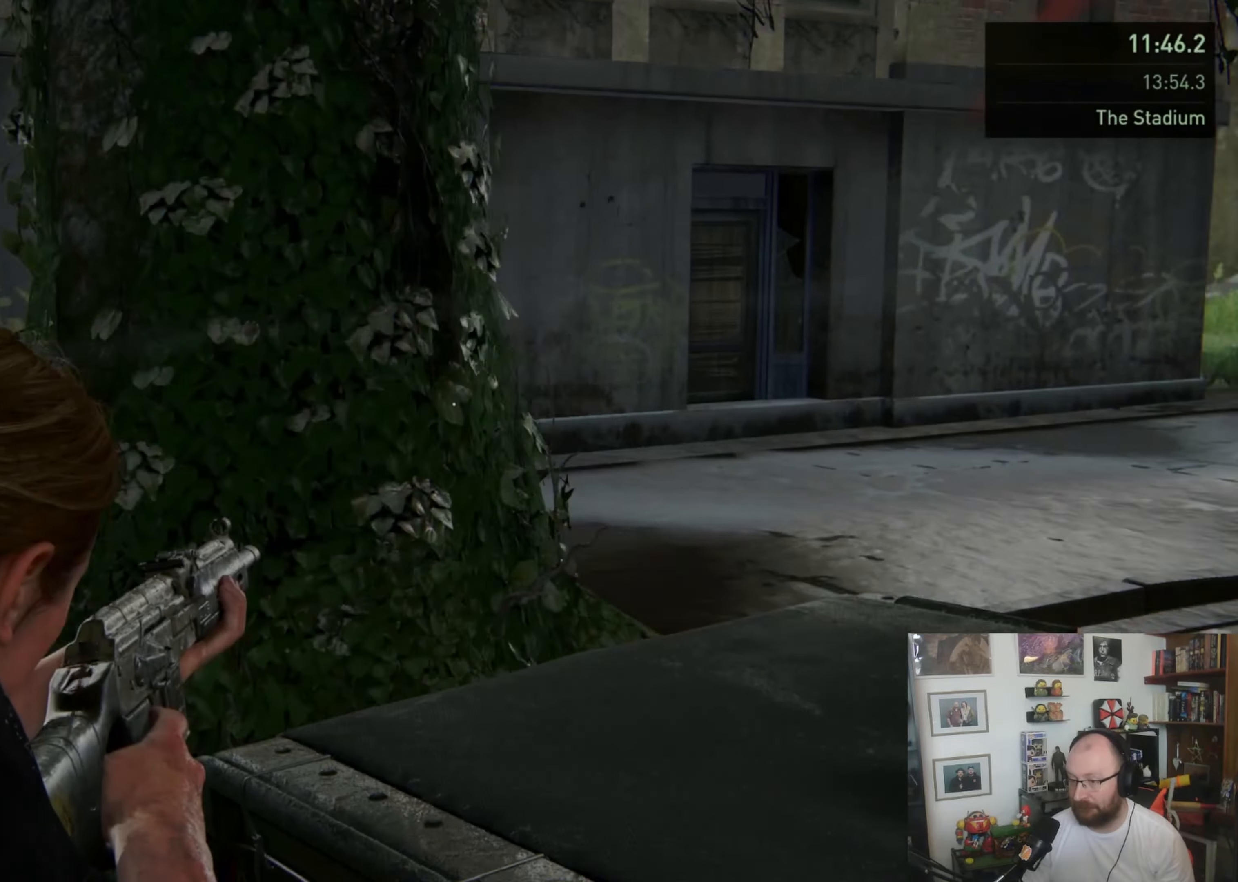
{"dt_ms": 500, "buttons": [], "left_stick": "center", "right_stick": "center", "button_events": []}
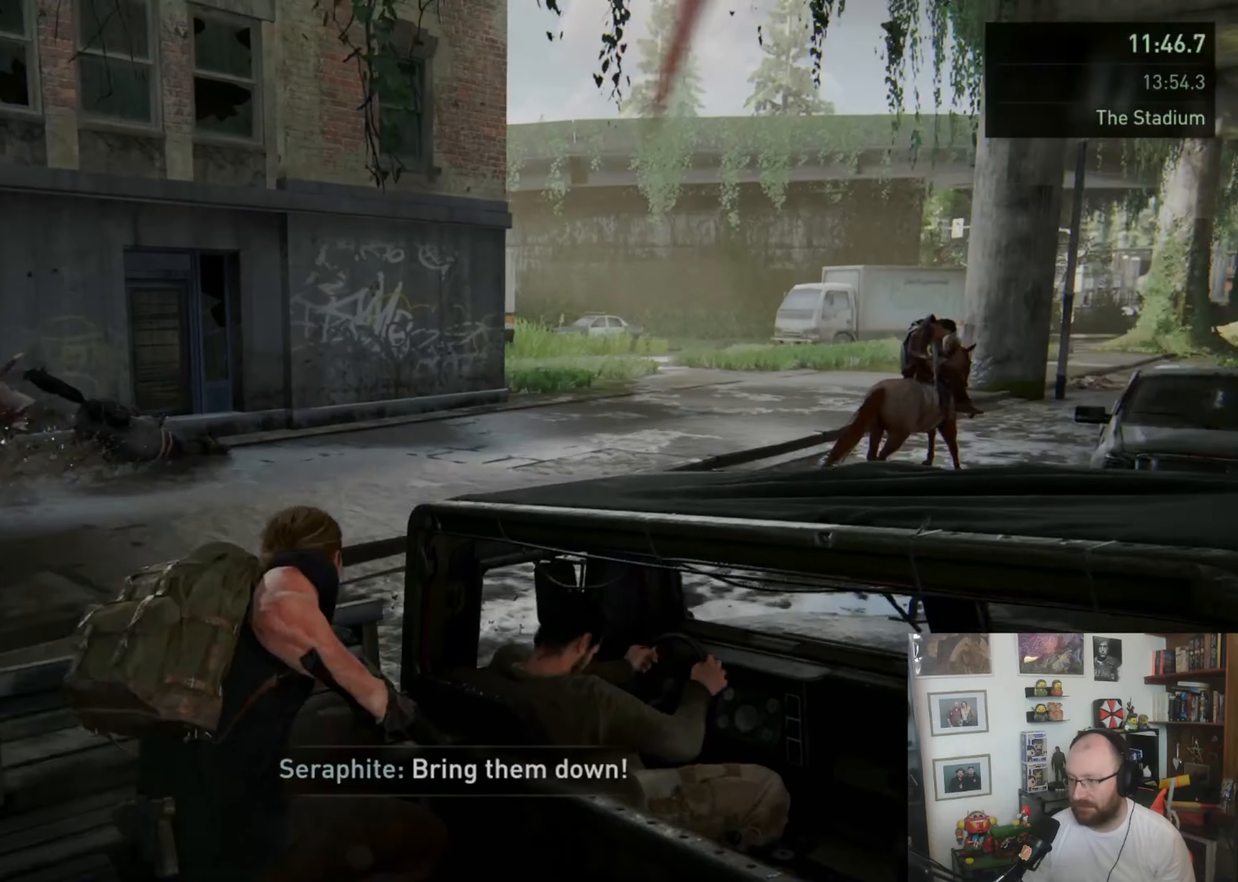
{"dt_ms": 500, "buttons": [], "left_stick": "center", "right_stick": "right", "button_events": []}
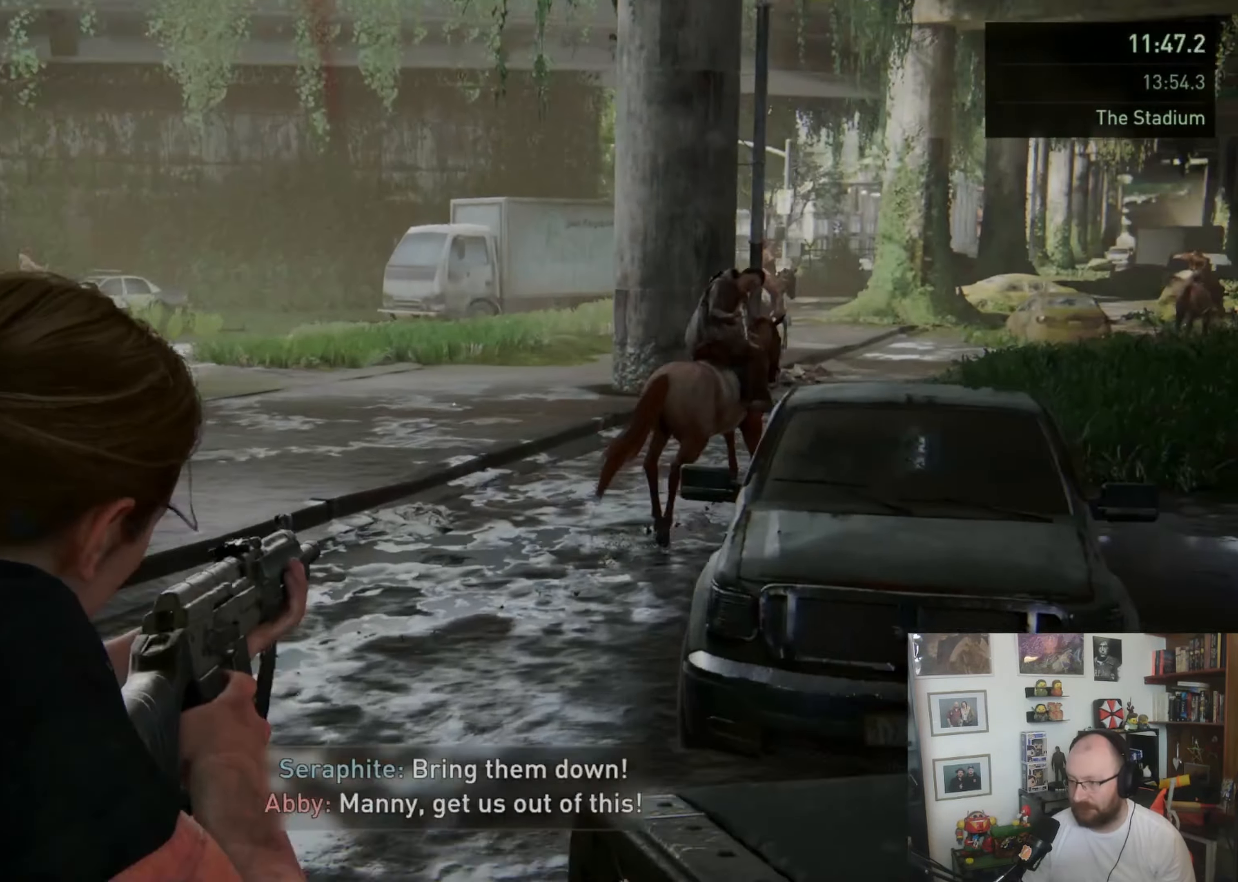
{"dt_ms": 500, "buttons": [], "left_stick": "center", "right_stick": "left", "button_events": []}
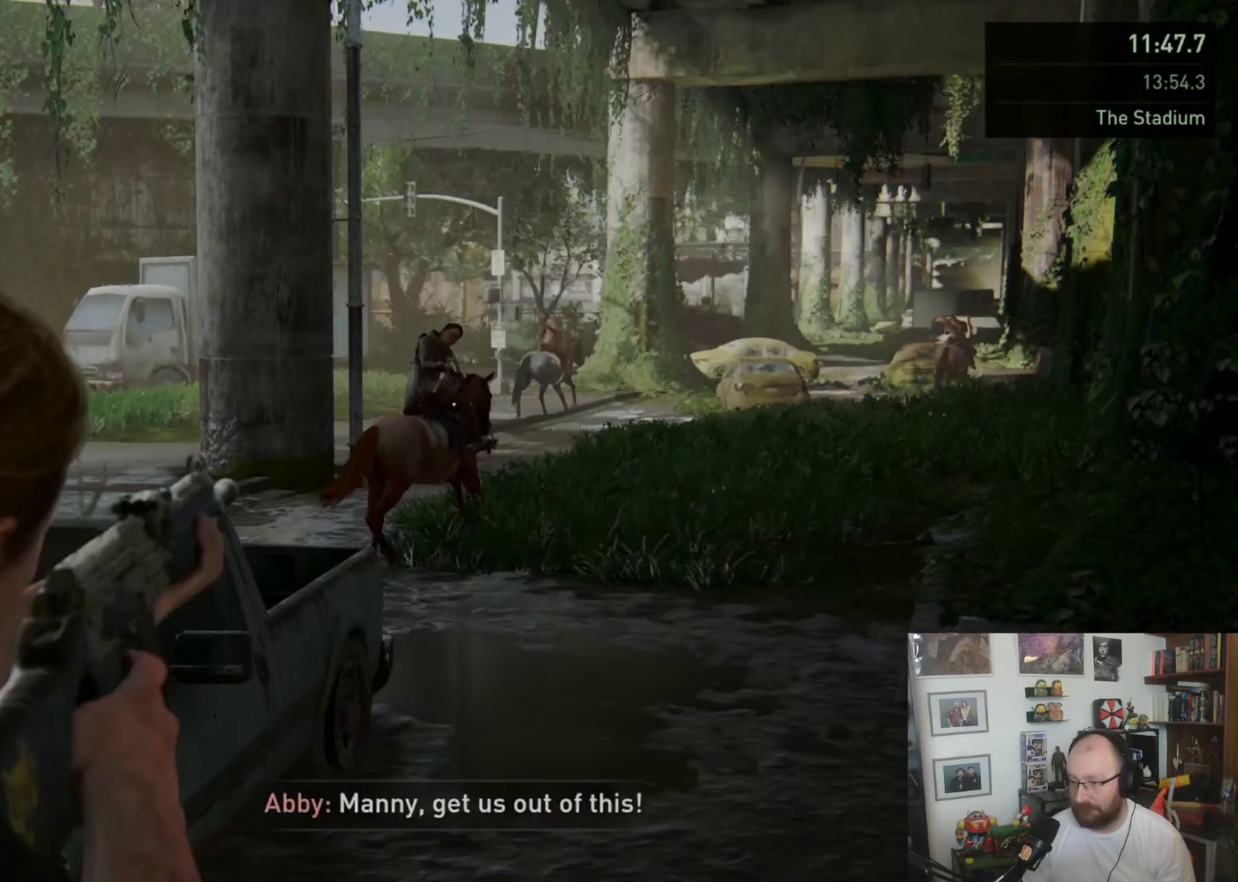
{"dt_ms": 500, "buttons": [], "left_stick": "center", "right_stick": "down-left", "button_events": [[233, "R3", "down"], [300, "R3", "up"]]}
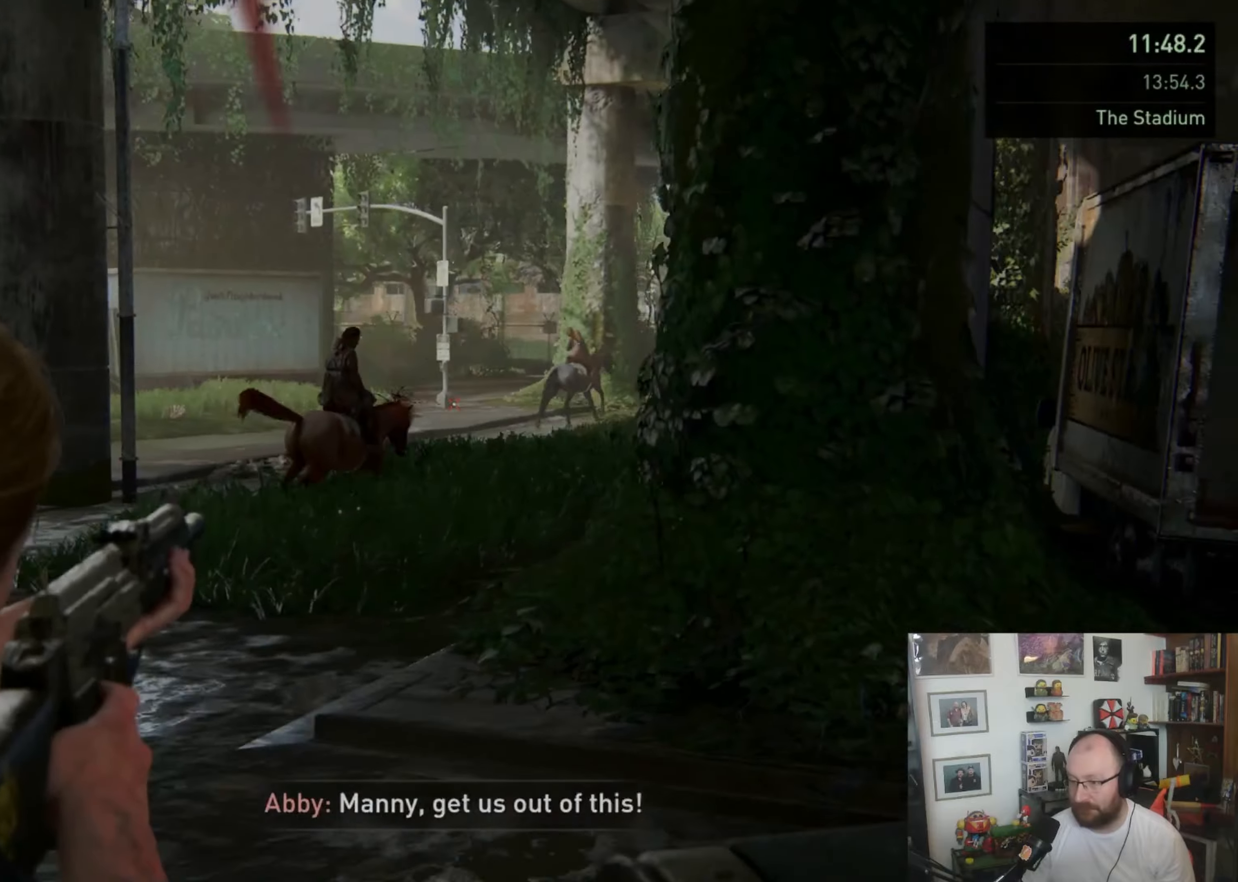
{"dt_ms": 500, "buttons": [], "left_stick": "center", "right_stick": "right", "button_events": []}
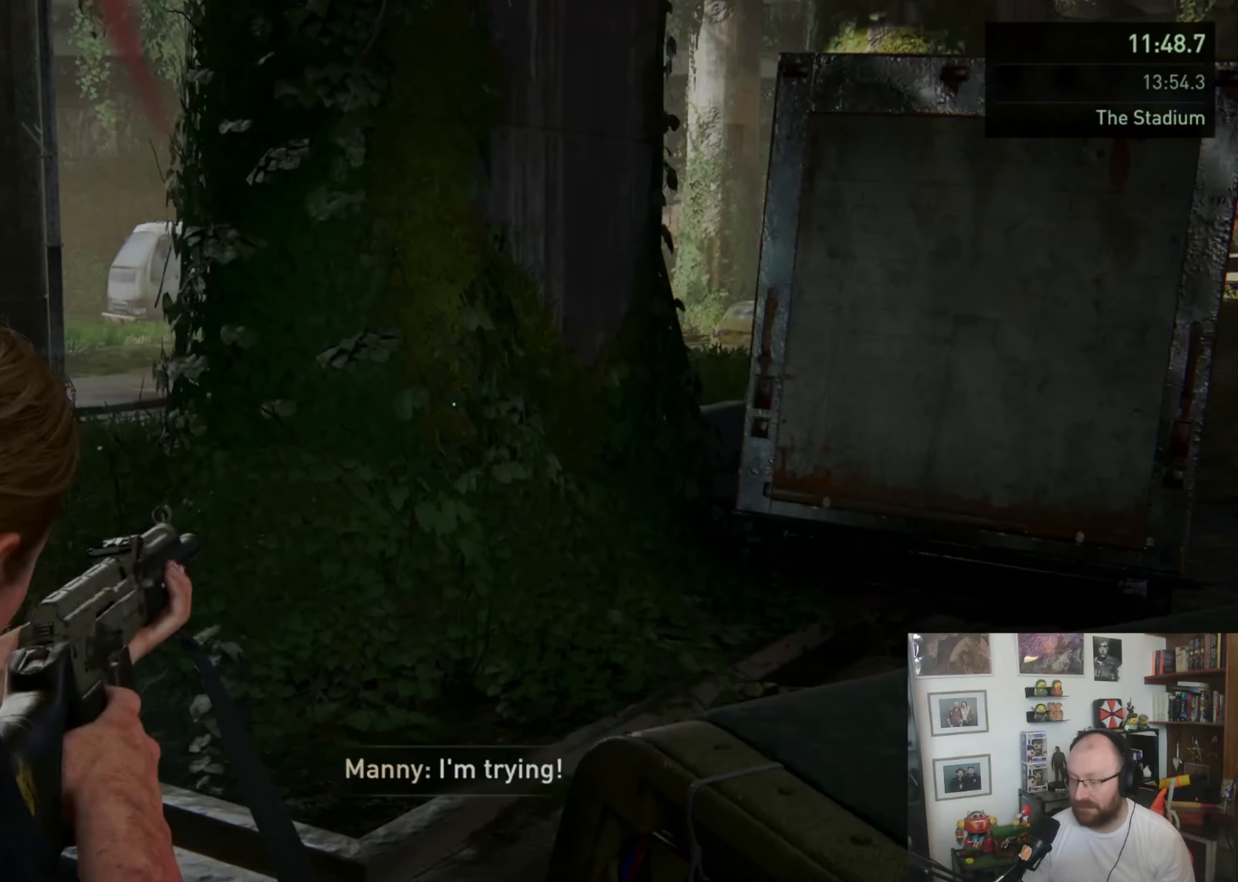
{"dt_ms": 500, "buttons": [], "left_stick": "center", "right_stick": "down", "button_events": []}
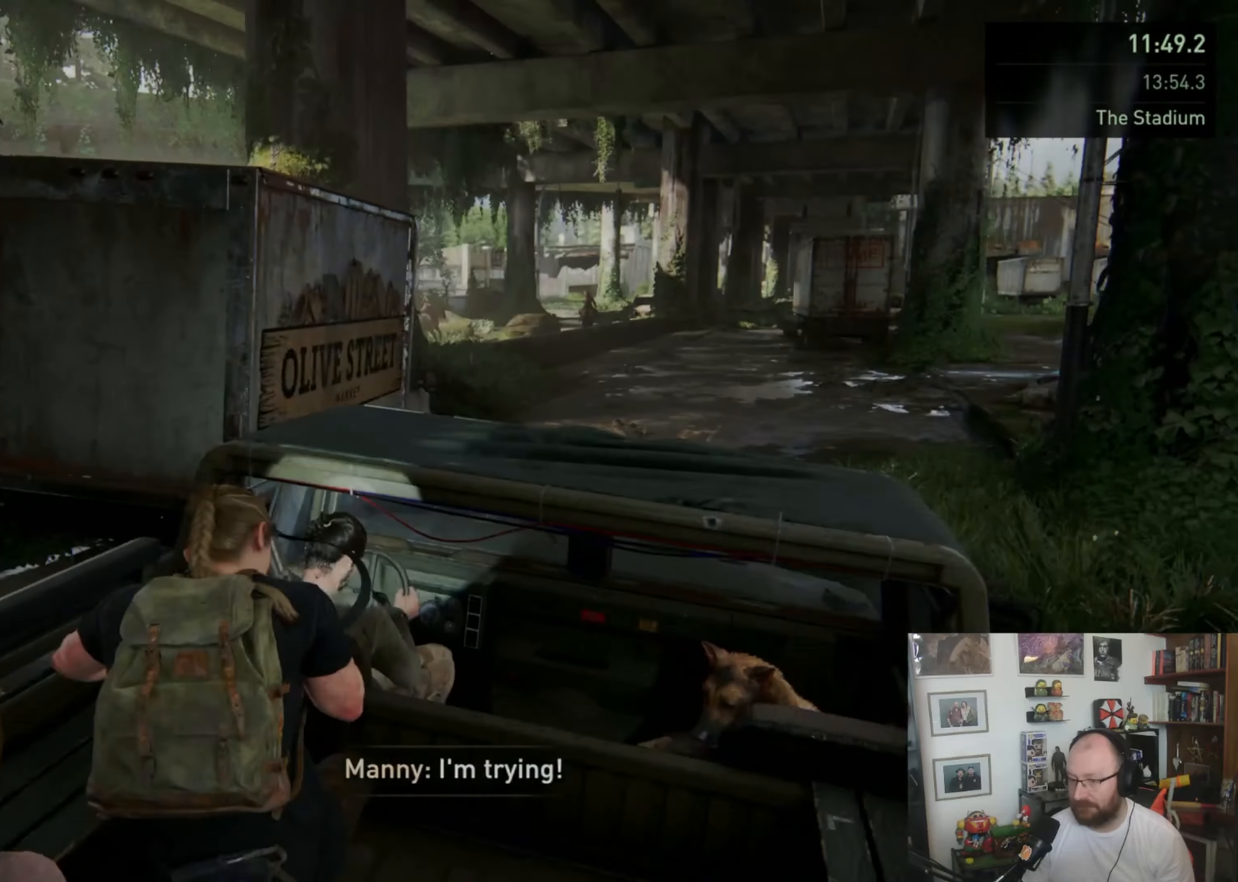
{"dt_ms": 500, "buttons": [], "left_stick": "center", "right_stick": "center", "button_events": []}
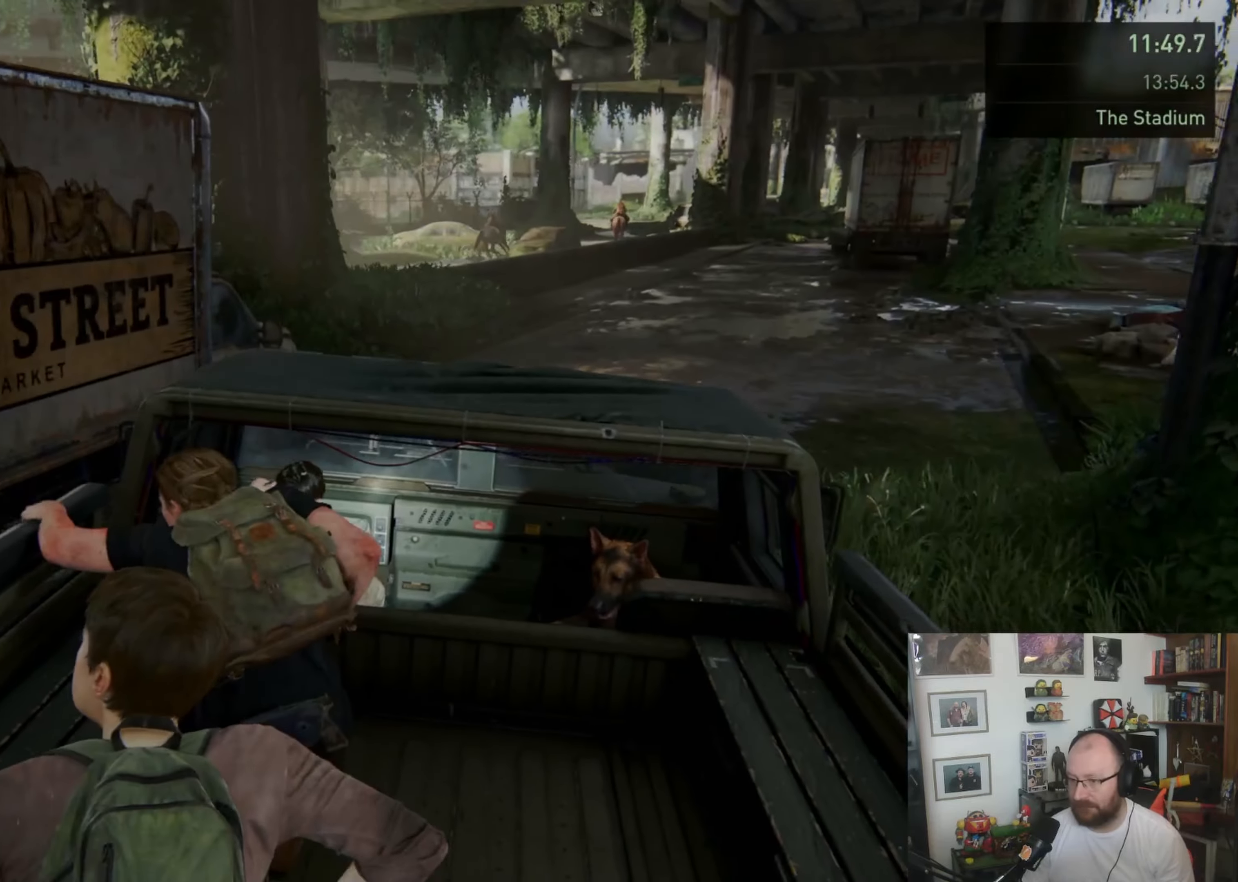
{"dt_ms": 500, "buttons": [], "left_stick": "center", "right_stick": "center", "button_events": []}
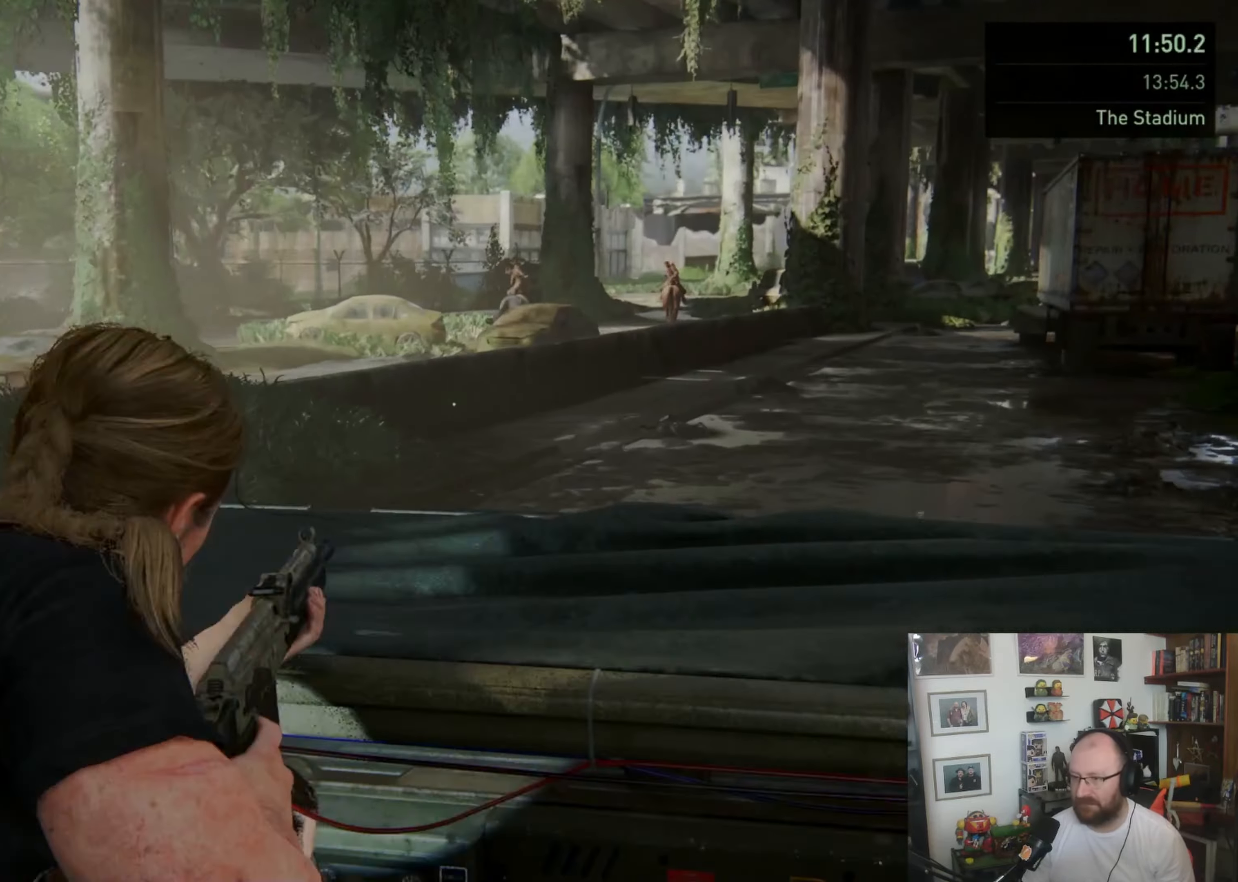
{"dt_ms": 500, "buttons": [], "left_stick": "center", "right_stick": "center", "button_events": []}
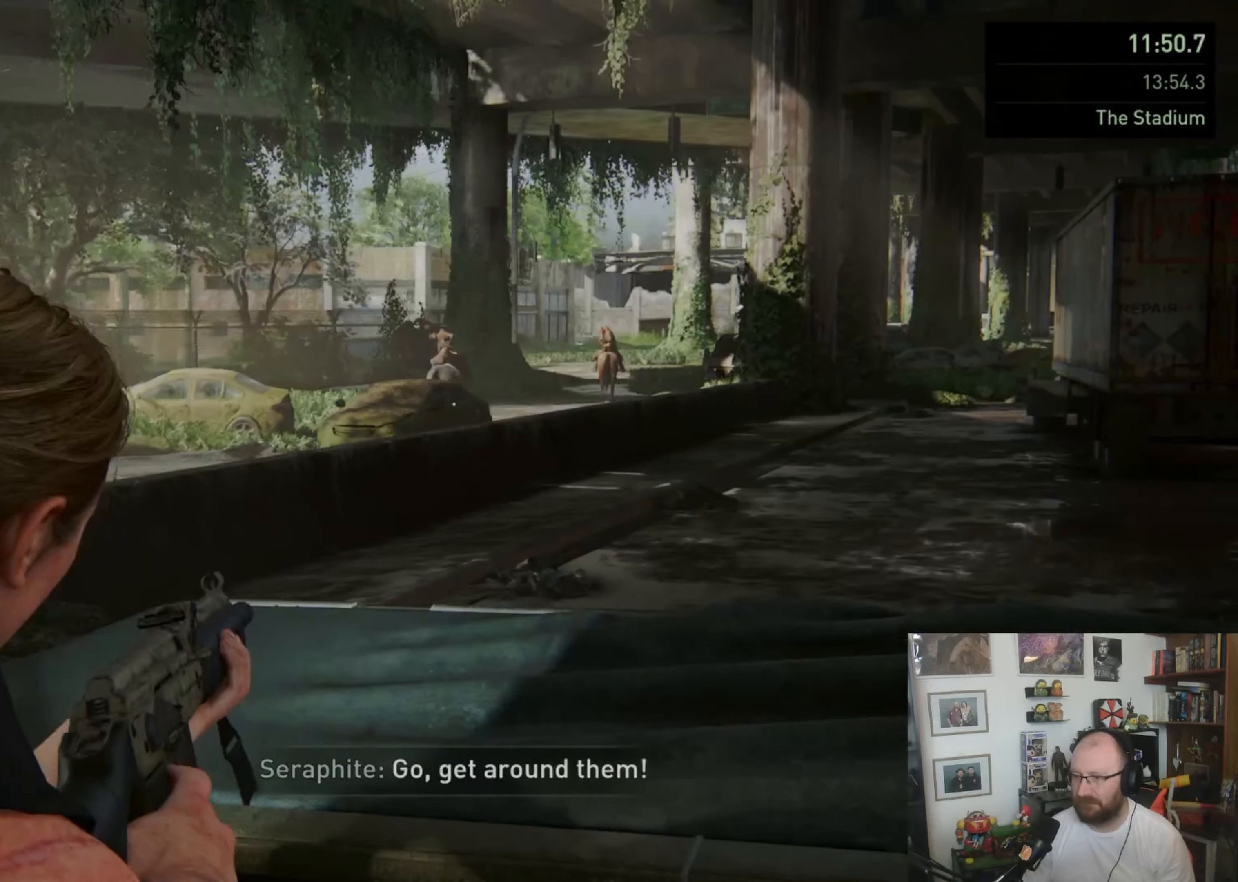
{"dt_ms": 500, "buttons": [], "left_stick": "center", "right_stick": "left", "button_events": []}
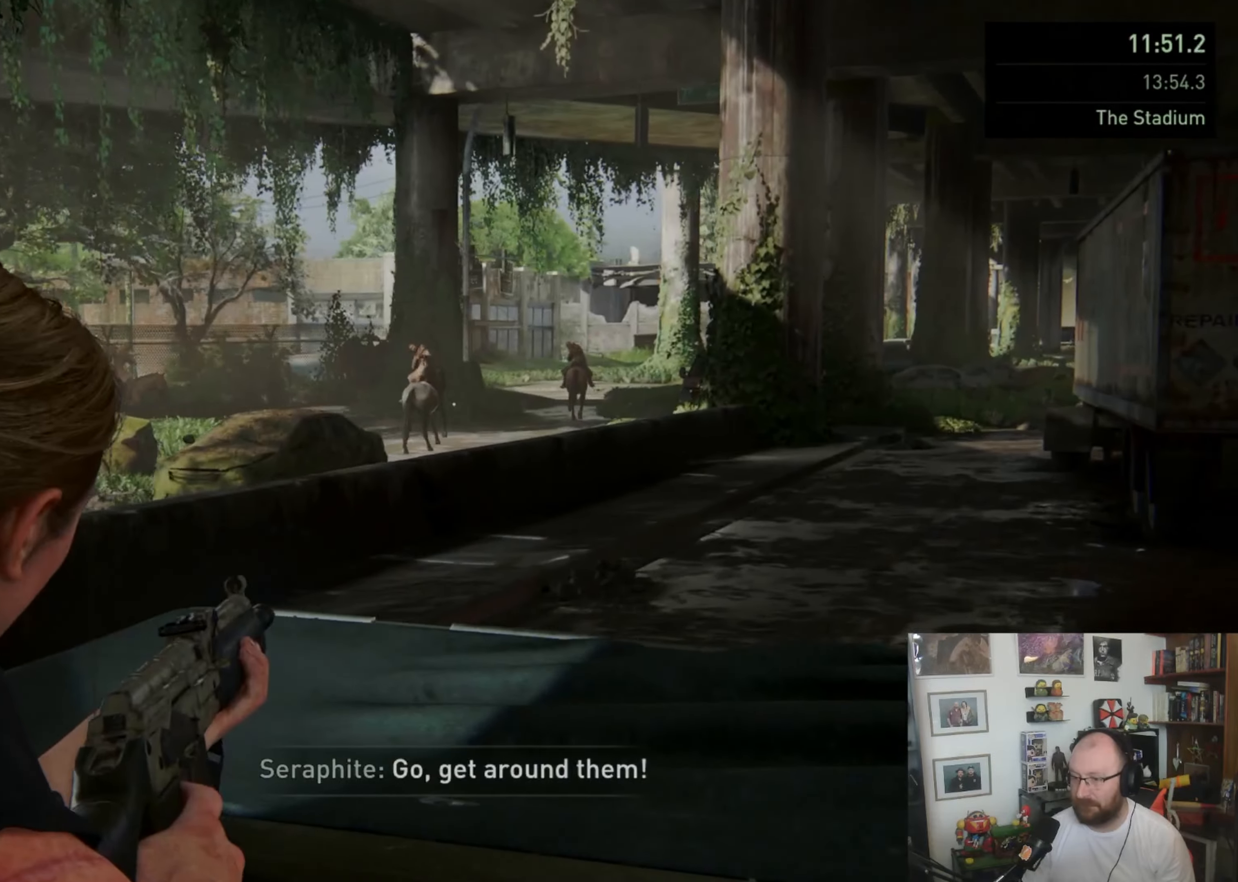
{"dt_ms": 1000, "buttons": [], "left_stick": "center", "right_stick": "center", "button_events": []}
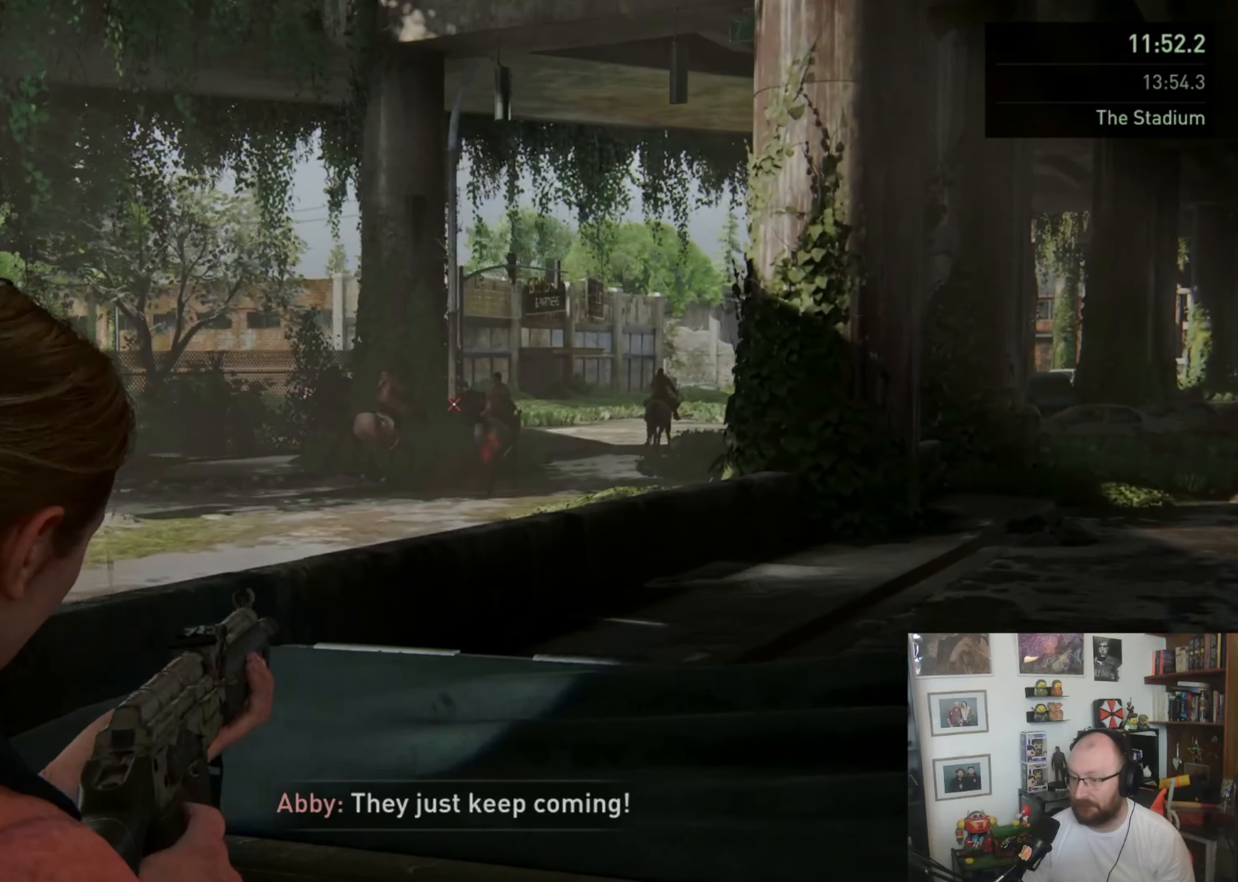
{"dt_ms": 500, "buttons": [], "left_stick": "center", "right_stick": "right", "button_events": []}
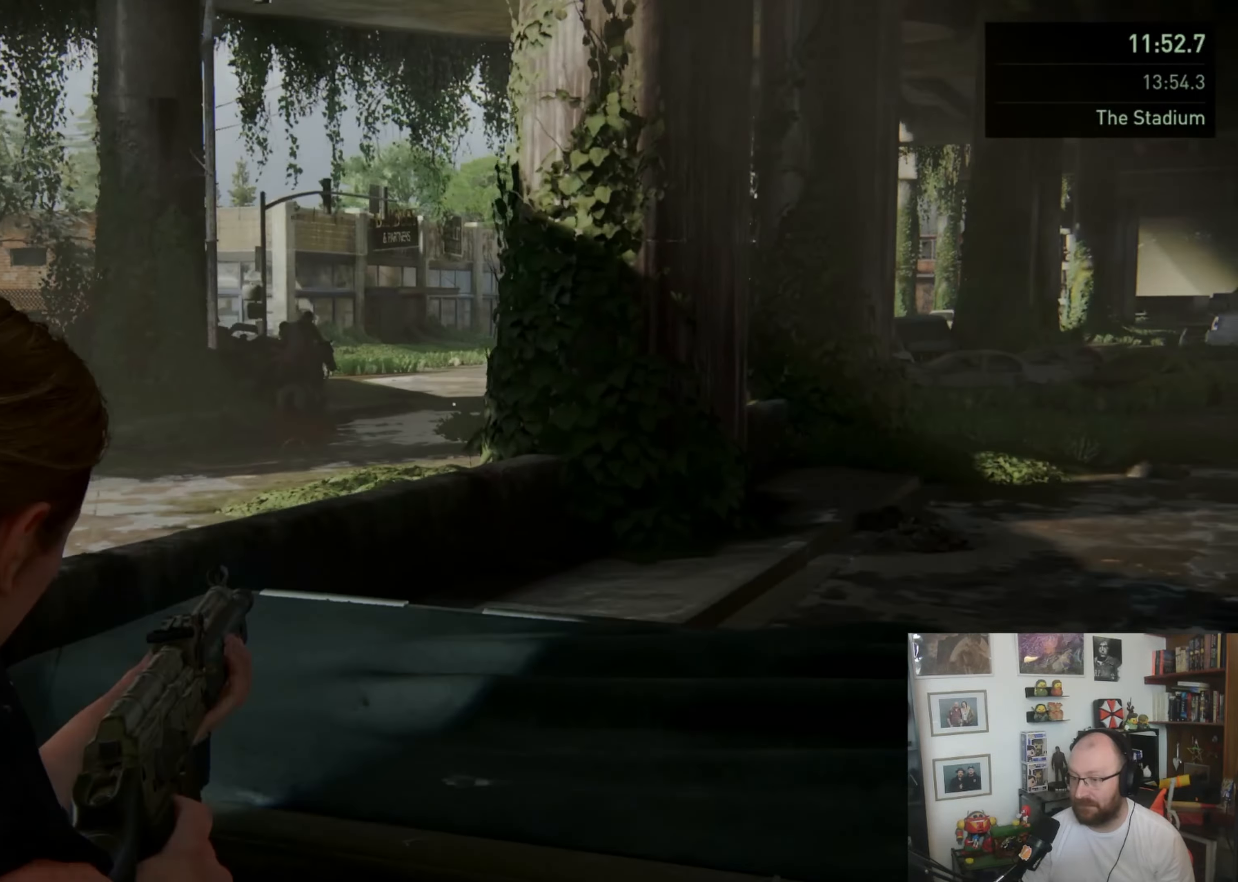
{"dt_ms": 500, "buttons": [], "left_stick": "center", "right_stick": "center", "button_events": []}
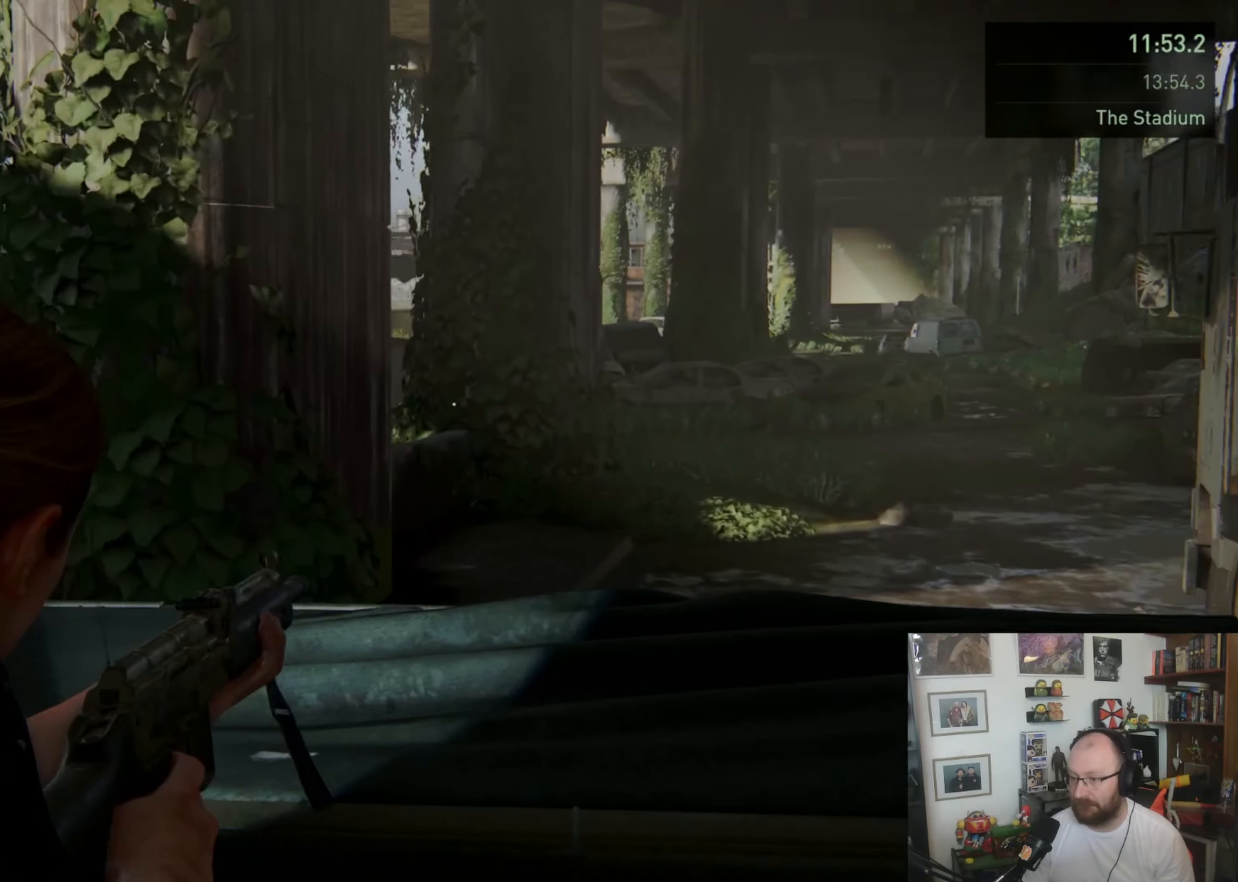
{"dt_ms": 500, "buttons": [], "left_stick": "center", "right_stick": "center", "button_events": []}
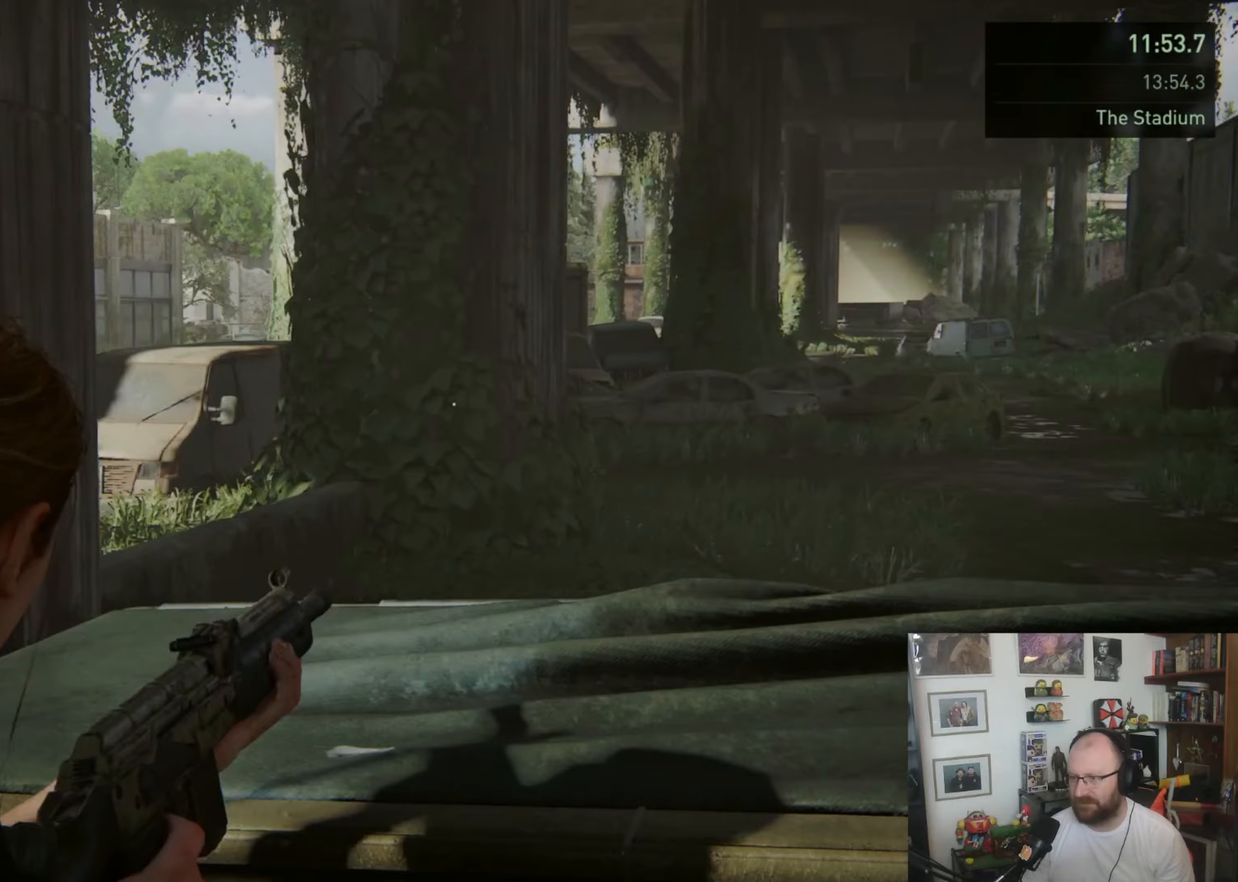
{"dt_ms": 500, "buttons": [], "left_stick": "center", "right_stick": "left", "button_events": []}